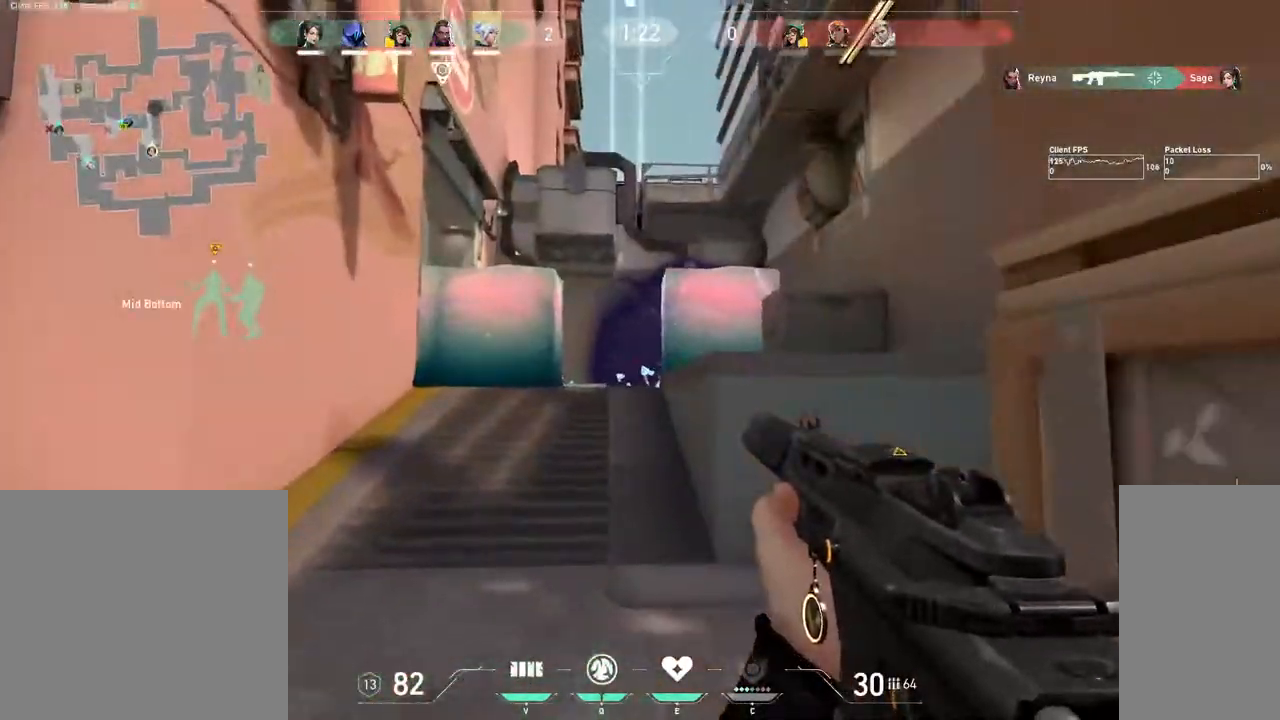
Gameplay with keyboard and mouse; each line is a JSON object with the keys and mouse buttons held at the frame after it. "events" lists presses ("down") and releases ("up") of "1", "2", "3", "4", "5", "a", "alt", "b", "c", "ctrl", "d", "e", "f", "g", "q", "r", "s", "shift", "space", "t", "tab", "v", "w", "x", "z", "mouse_left", "mouse_wheel", "mouse_right", "mouse_mb4" and "mouse_mb5" between this image and that frame as [ms after this image, input, new state], when the widget could be followed in between. "mouse_left", "mouse_wheel", "mouse_right", "mouse_mb4", "mouse_mb5" = the "left", "wheel", "right", "mb4", "mb5" buttons of the "mouse" list. No other keys are recorded. "wheel" means that the mouse wheel is clicked or scrolled. Mouse movement is not recorded.
{"keys": ["shift", "w"], "mouse": [], "events": [[300, "d", "down"], [483, "d", "up"]]}
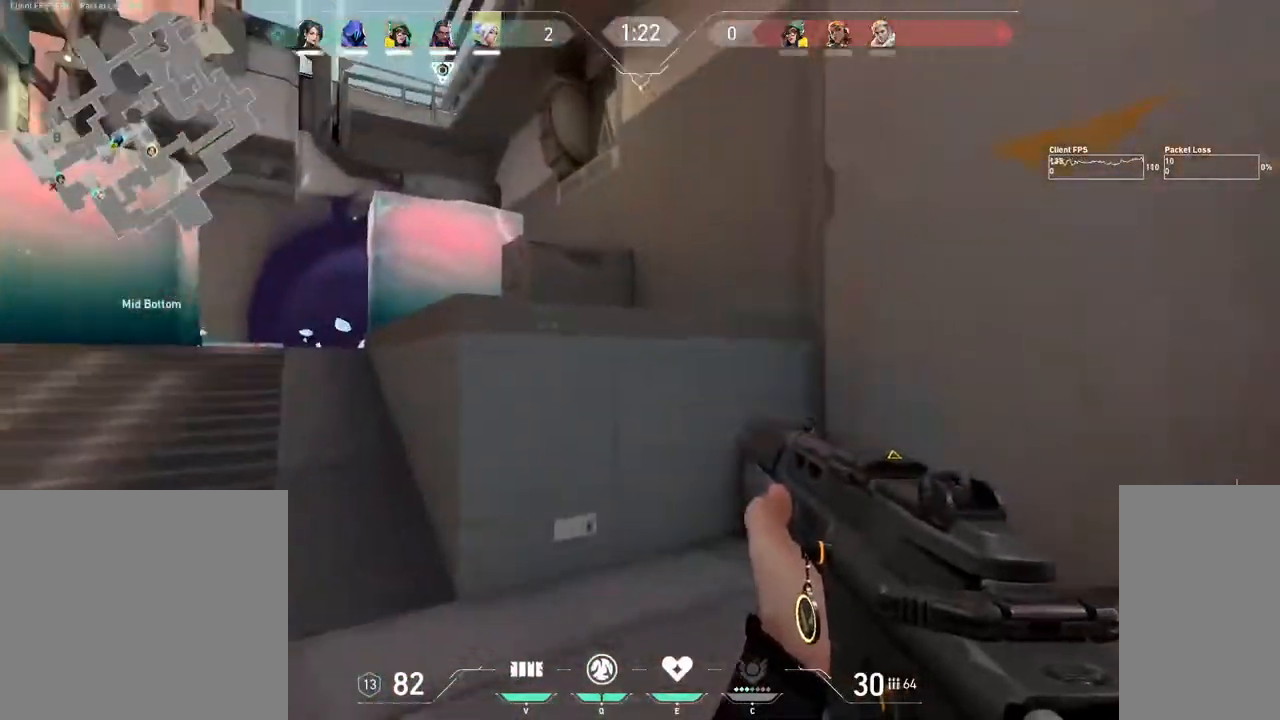
{"keys": ["d", "shift", "w"], "mouse": [], "events": [[483, "d", "down"]]}
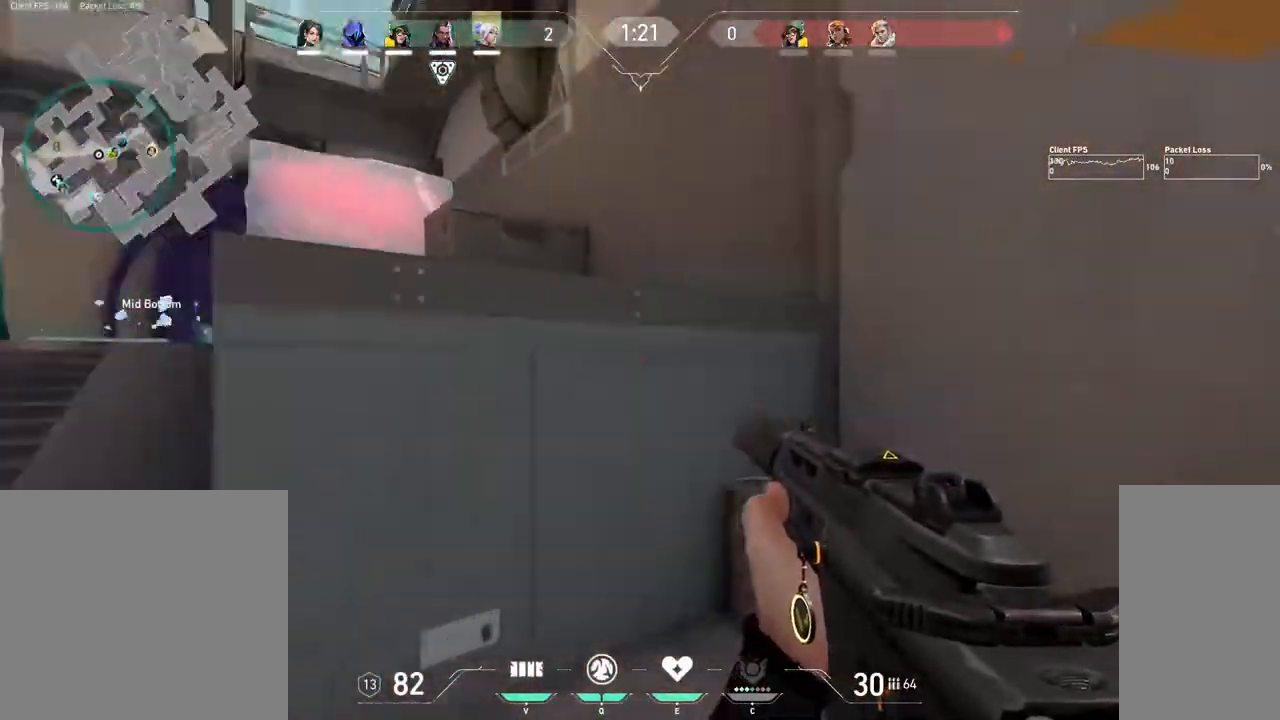
{"keys": ["d", "shift", "w"], "mouse": [], "events": []}
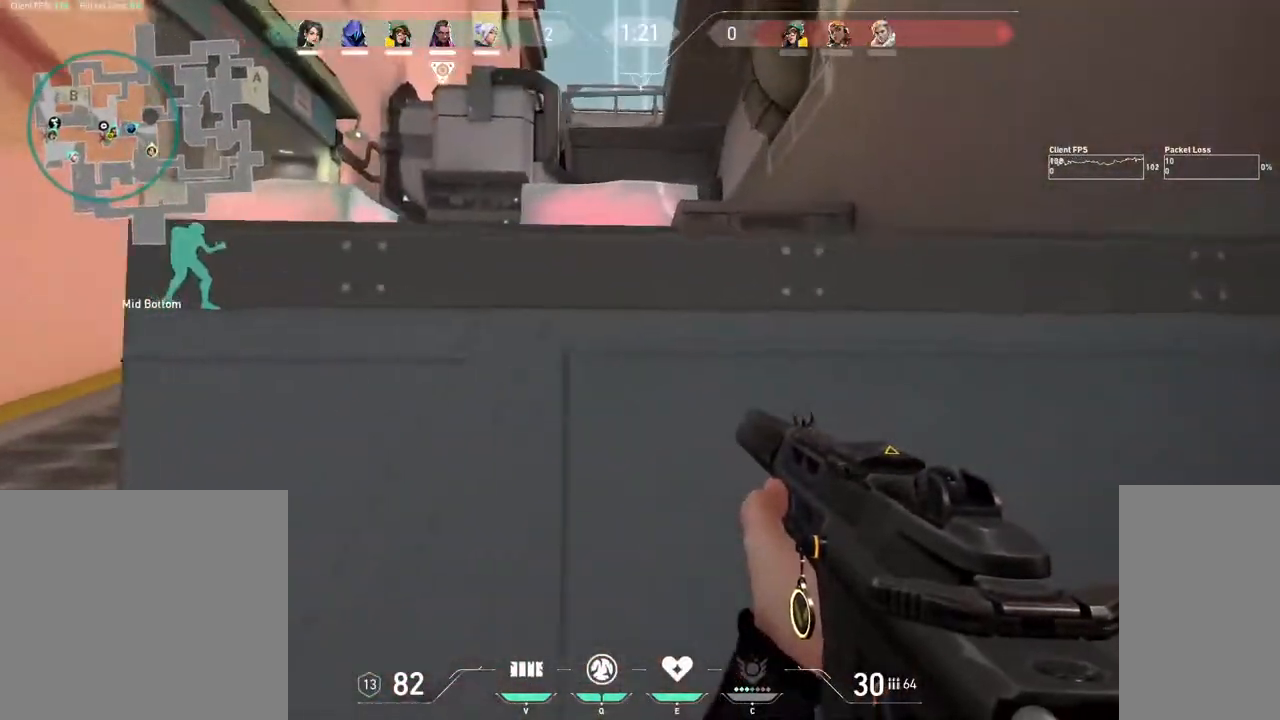
{"keys": ["d", "shift", "w"], "mouse": [], "events": [[100, "space", "down"], [233, "space", "up"]]}
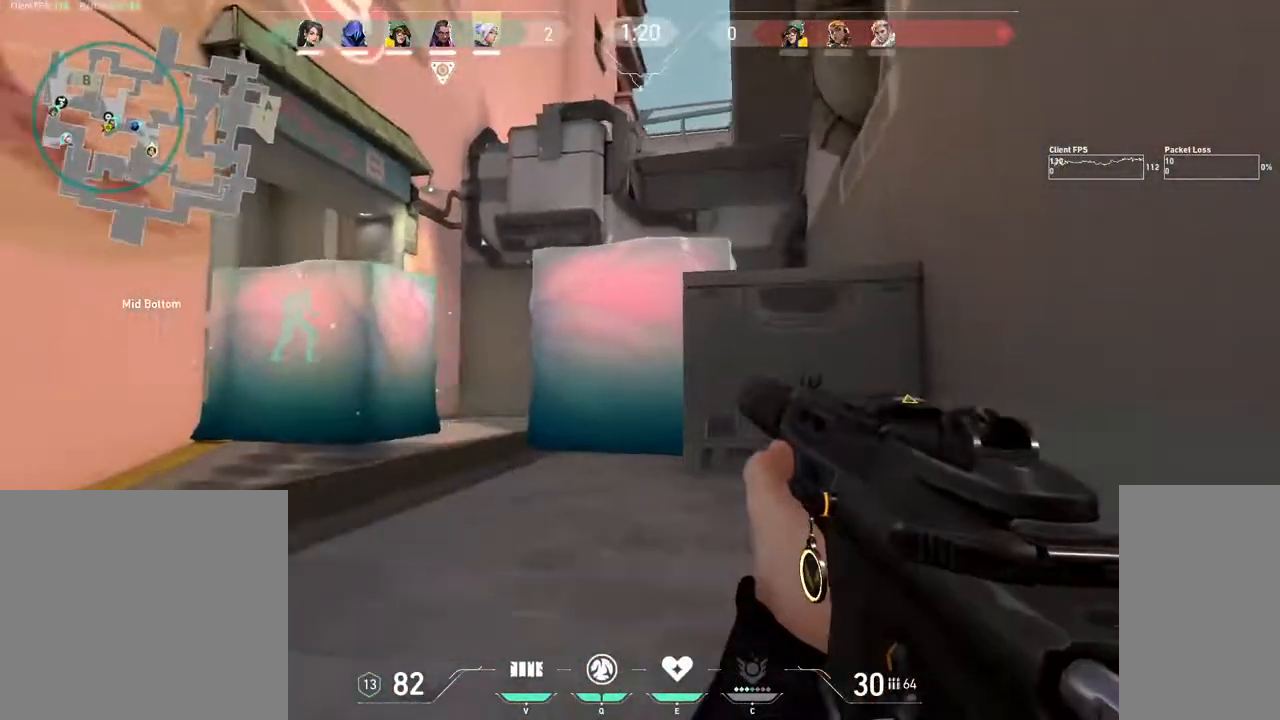
{"keys": ["d", "shift", "w"], "mouse": [], "events": [[250, "space", "down"], [383, "space", "up"]]}
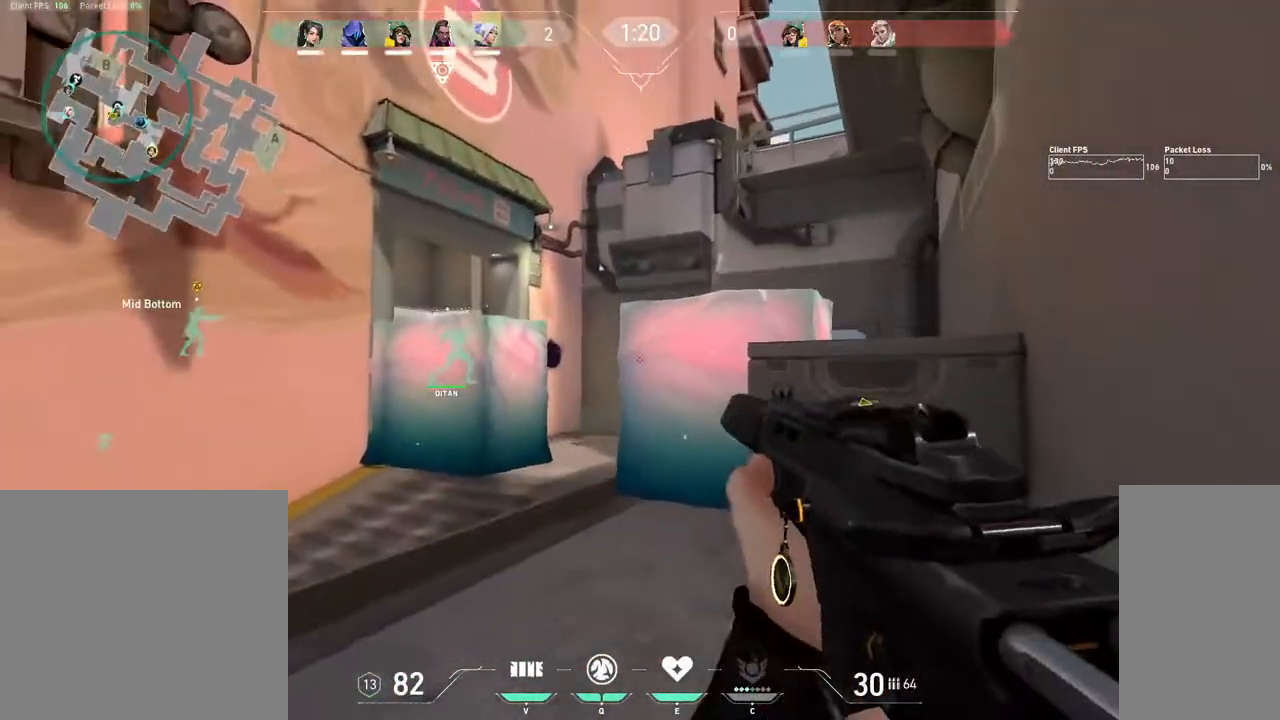
{"keys": ["d", "shift", "w"], "mouse": [], "events": []}
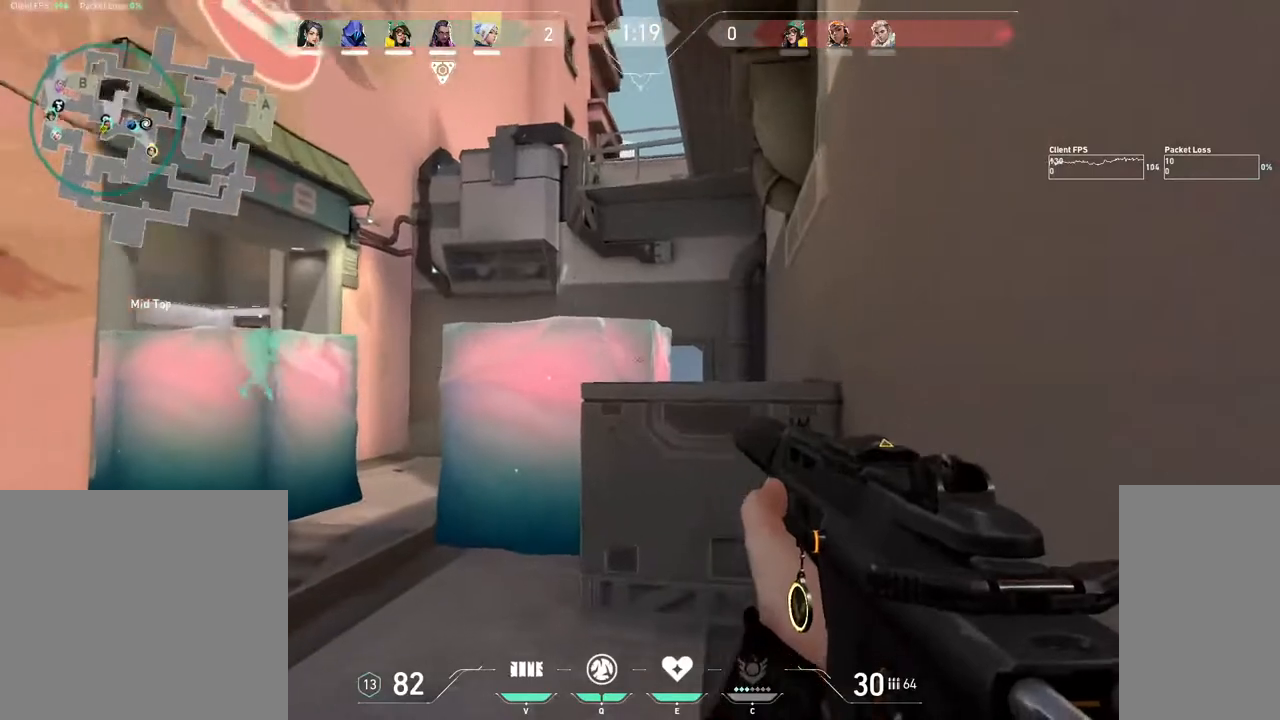
{"keys": ["d", "shift", "w"], "mouse": [], "events": []}
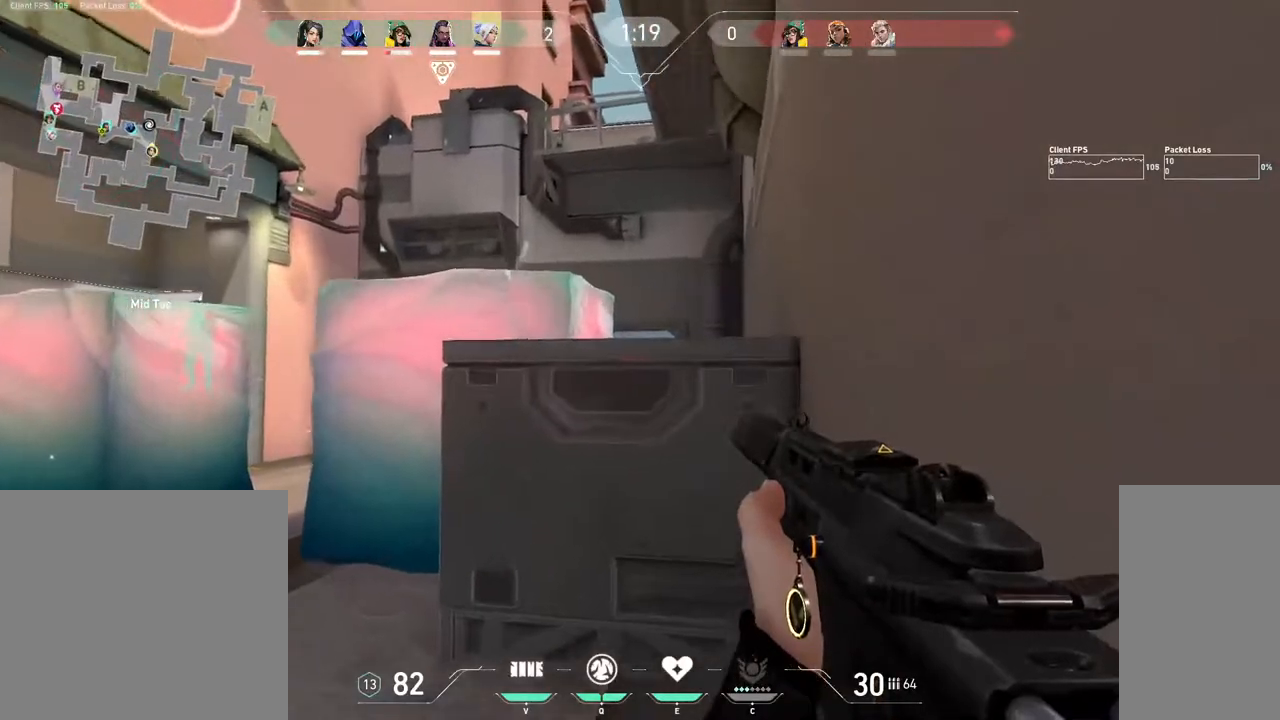
{"keys": ["shift"], "mouse": ["mb5"], "events": [[83, "w", "up"], [167, "d", "up"], [300, "mouse_mb5", "down"]]}
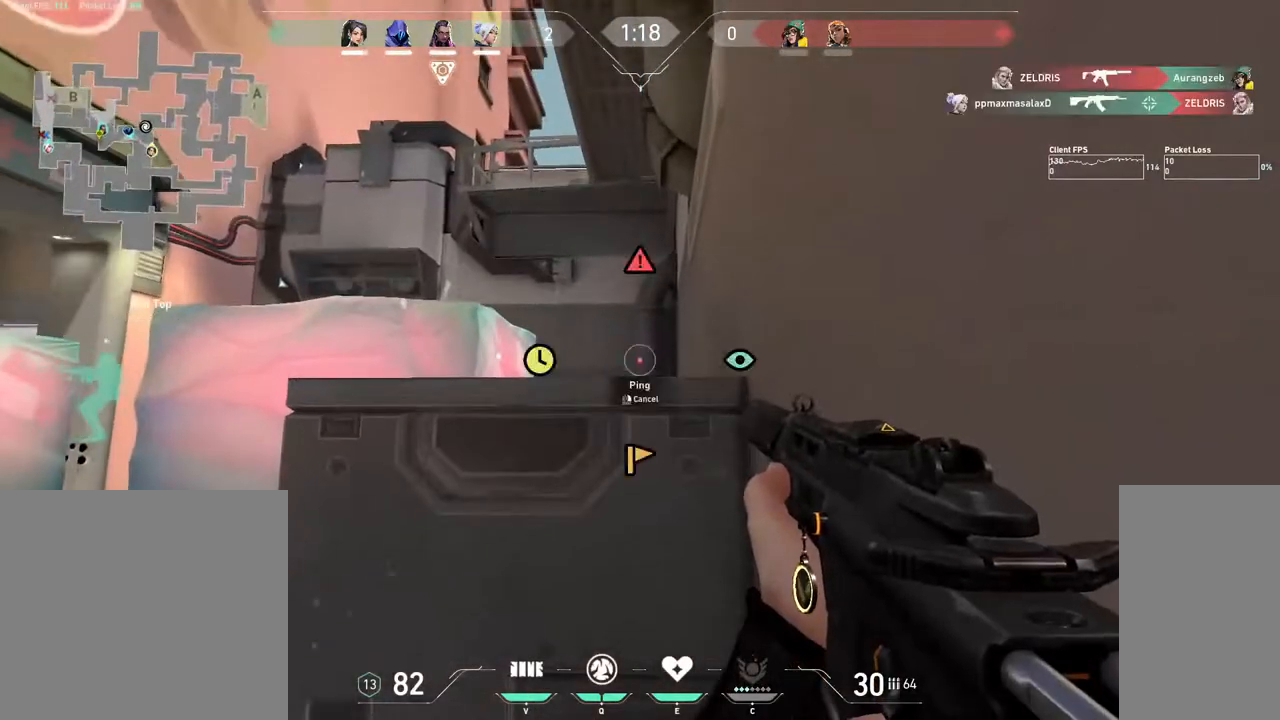
{"keys": ["a", "shift", "w"], "mouse": [], "events": [[17, "mouse_mb5", "up"], [50, "a", "down"], [117, "w", "down"]]}
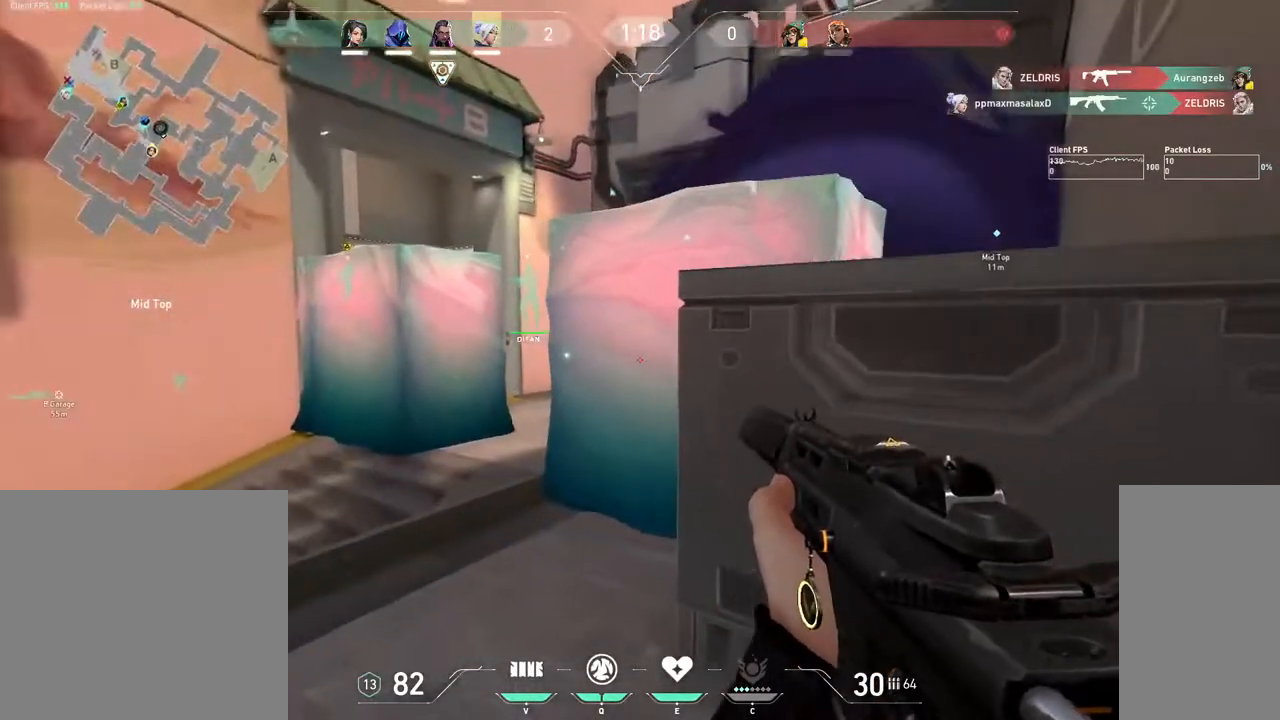
{"keys": ["shift", "w"], "mouse": [], "events": [[167, "a", "up"]]}
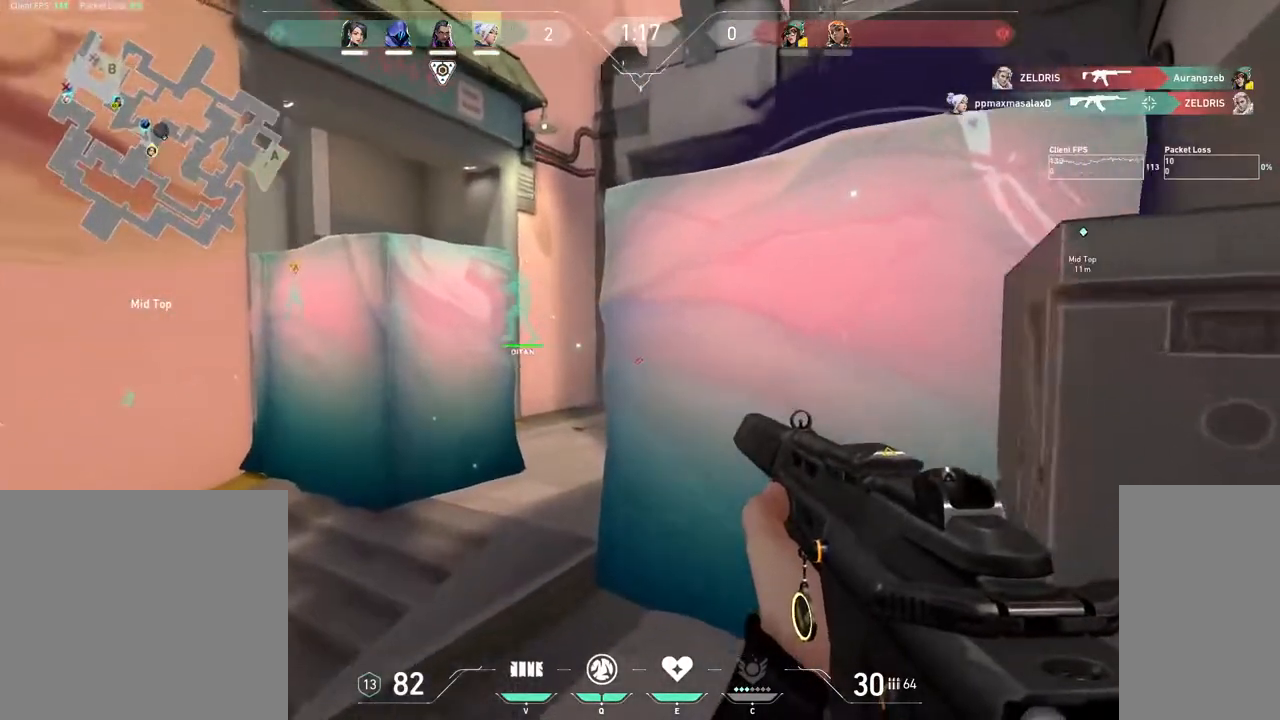
{"keys": ["a", "shift"], "mouse": [], "events": [[483, "a", "down"], [483, "w", "up"]]}
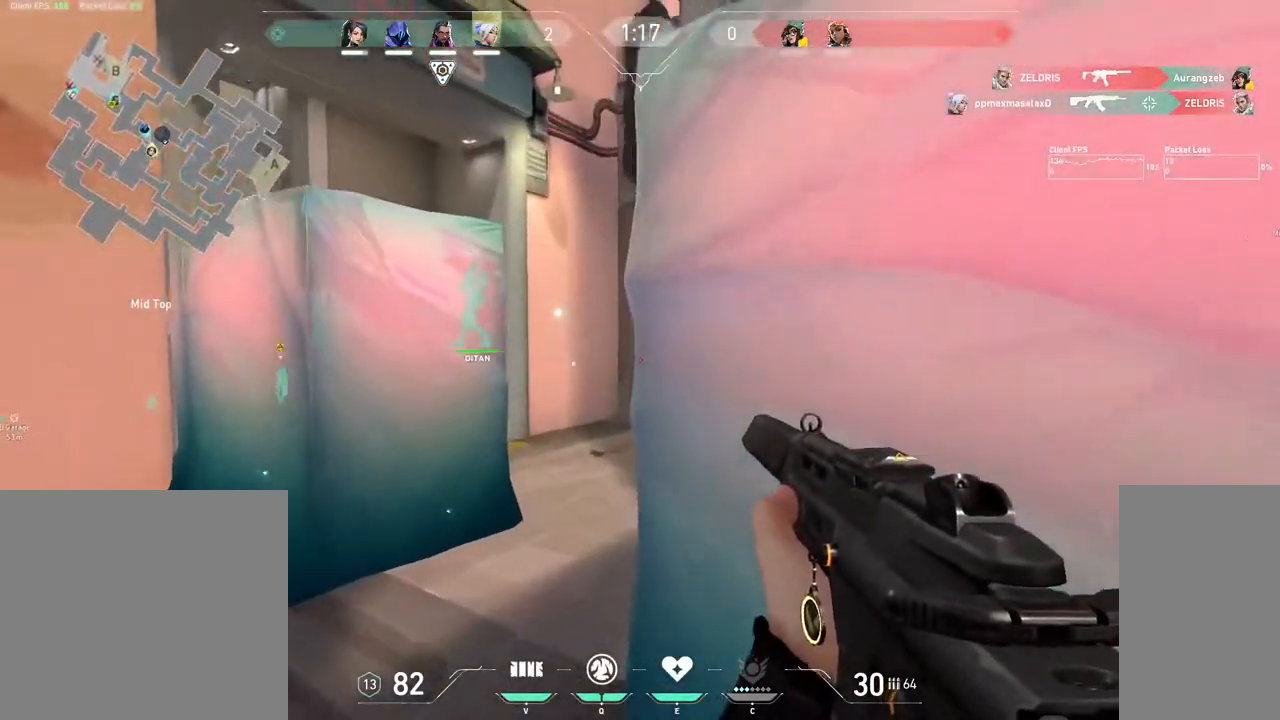
{"keys": ["a", "shift"], "mouse": [], "events": [[267, "a", "up"], [483, "a", "down"]]}
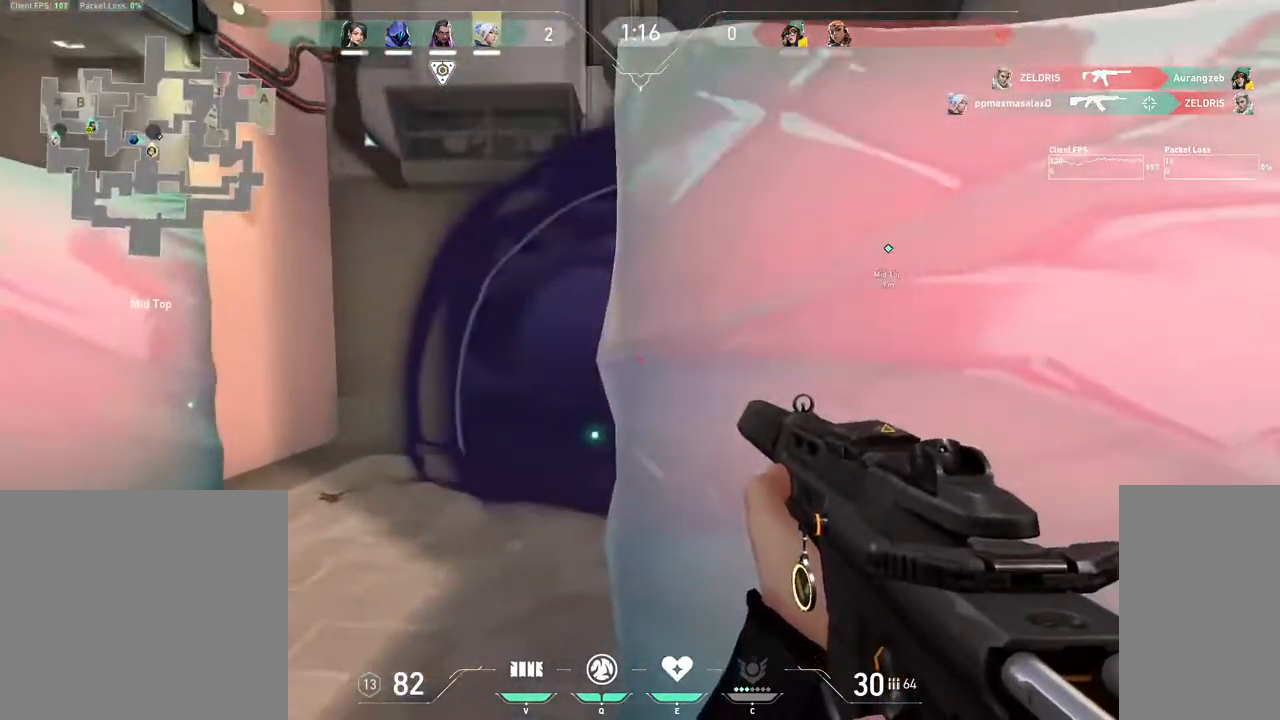
{"keys": ["shift"], "mouse": [], "events": [[200, "a", "up"]]}
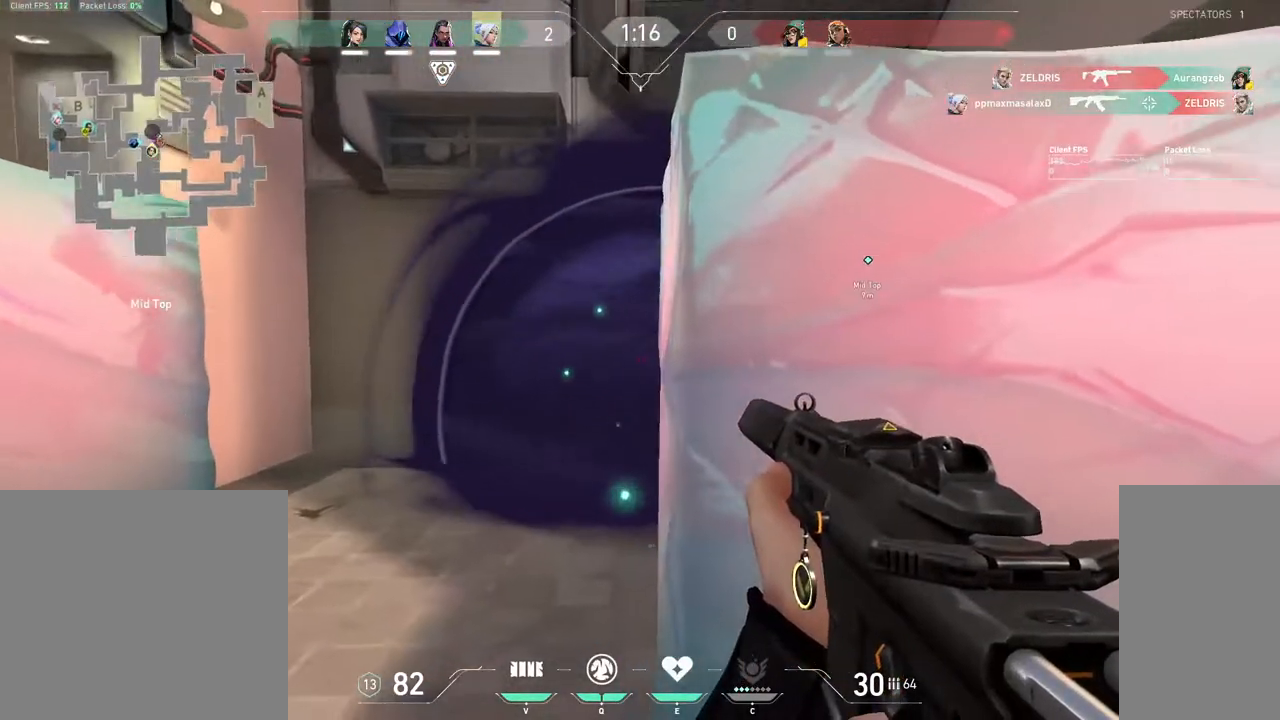
{"keys": ["shift"], "mouse": [], "events": [[150, "d", "down"], [433, "d", "up"]]}
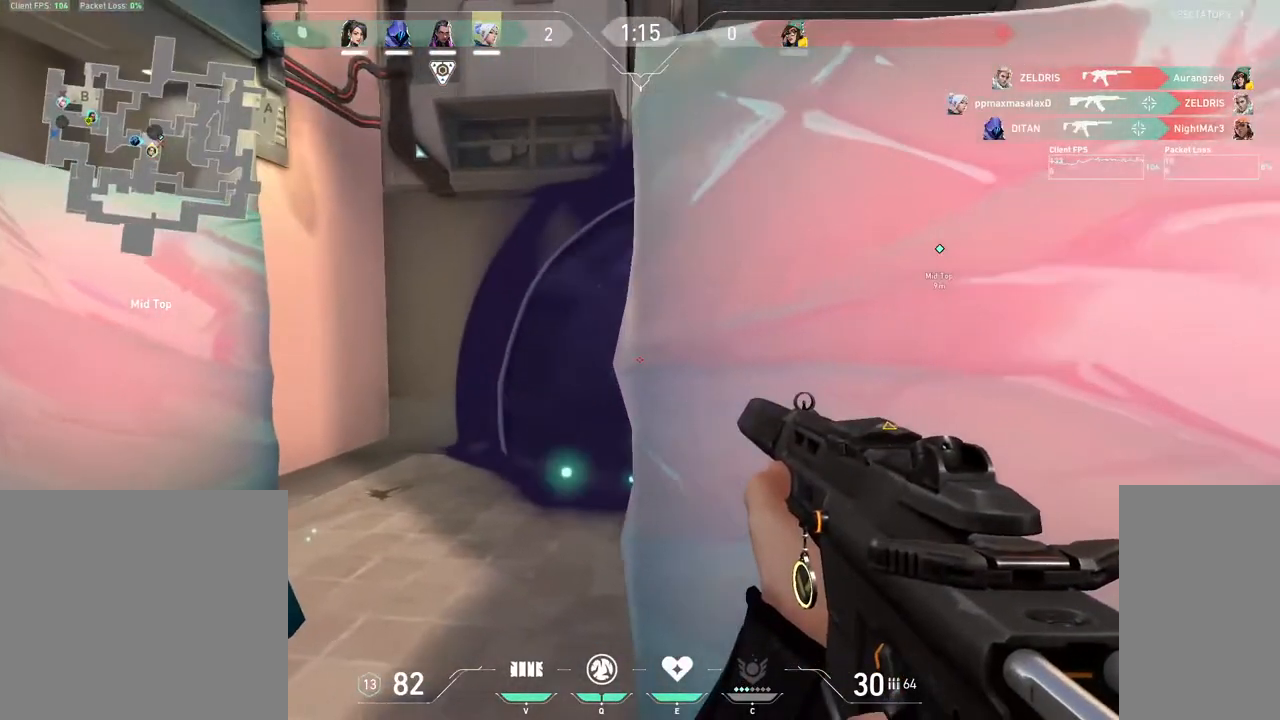
{"keys": ["w"], "mouse": [], "events": [[217, "shift", "up"], [233, "a", "down"], [267, "w", "down"], [450, "a", "up"]]}
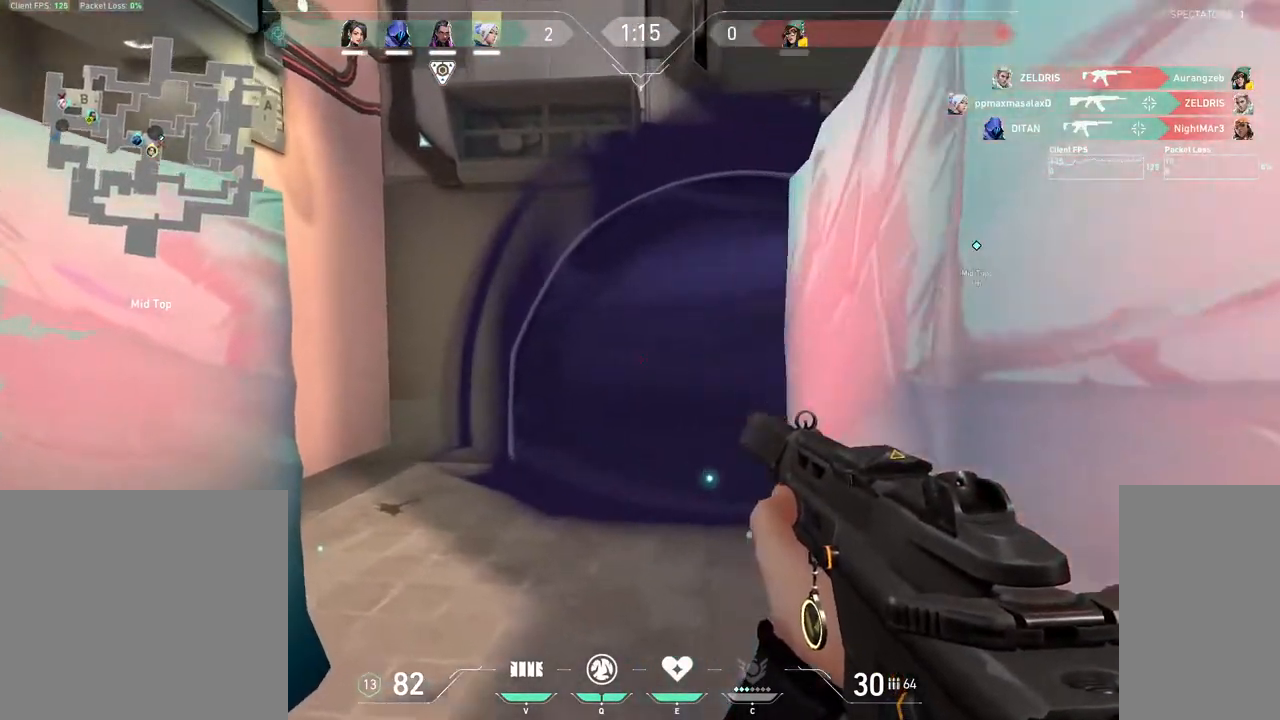
{"keys": ["w"], "mouse": [], "events": []}
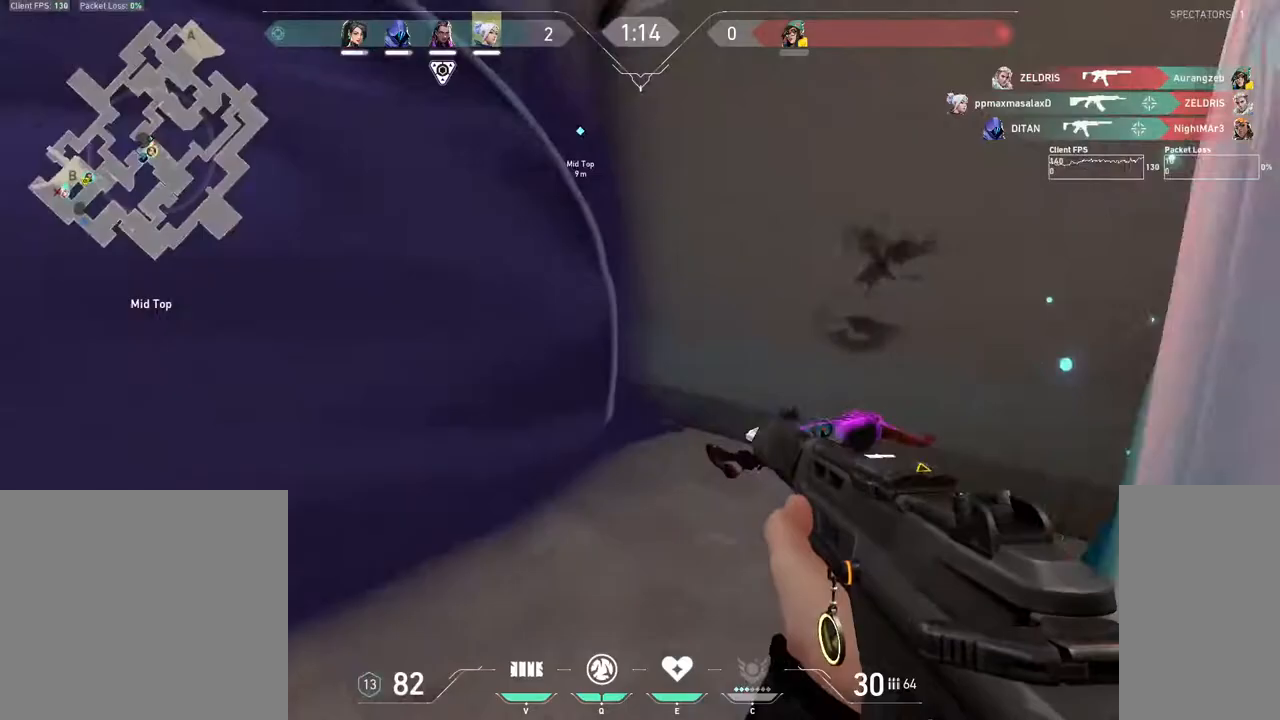
{"keys": ["f", "w"], "mouse": [], "events": [[167, "d", "down"], [367, "d", "up"], [467, "f", "down"]]}